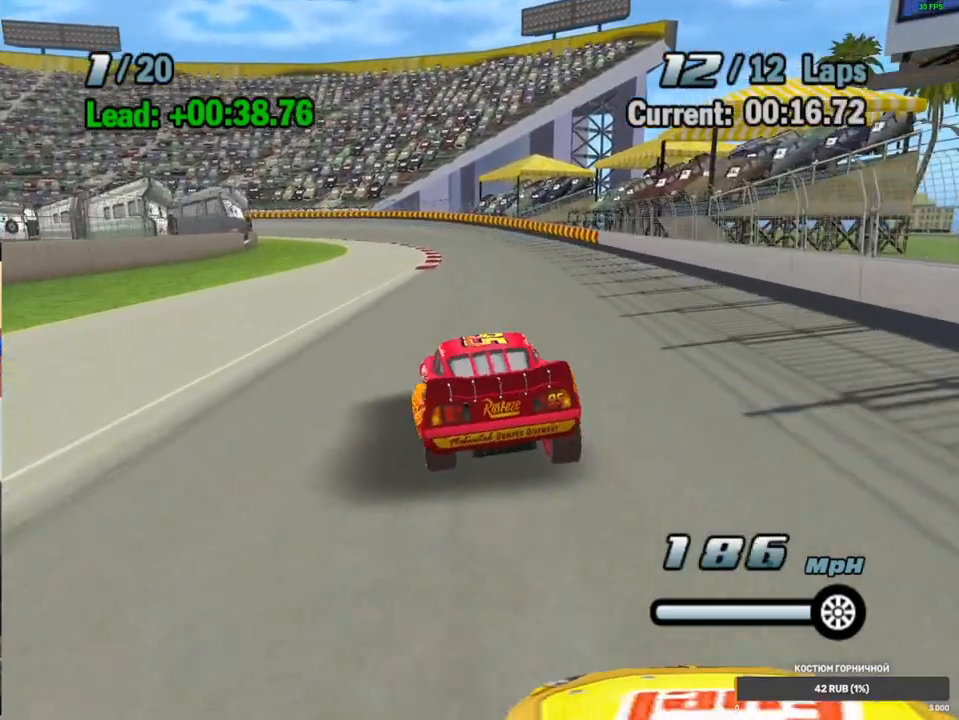
Gameplay with a controller (Xbox layout); each line is a JSON object with the inputs held at the frame after it (dt_ms = milliseconds from this image to that frame). "events" lists button and stick changes between this image and that frame as [ms after this image, input, new state], when the widget could be followed in between. Not read: L1 L3 R3.
{"dt_ms": 500, "buttons": ["A"], "left_stick": "center", "right_stick": "center", "events": []}
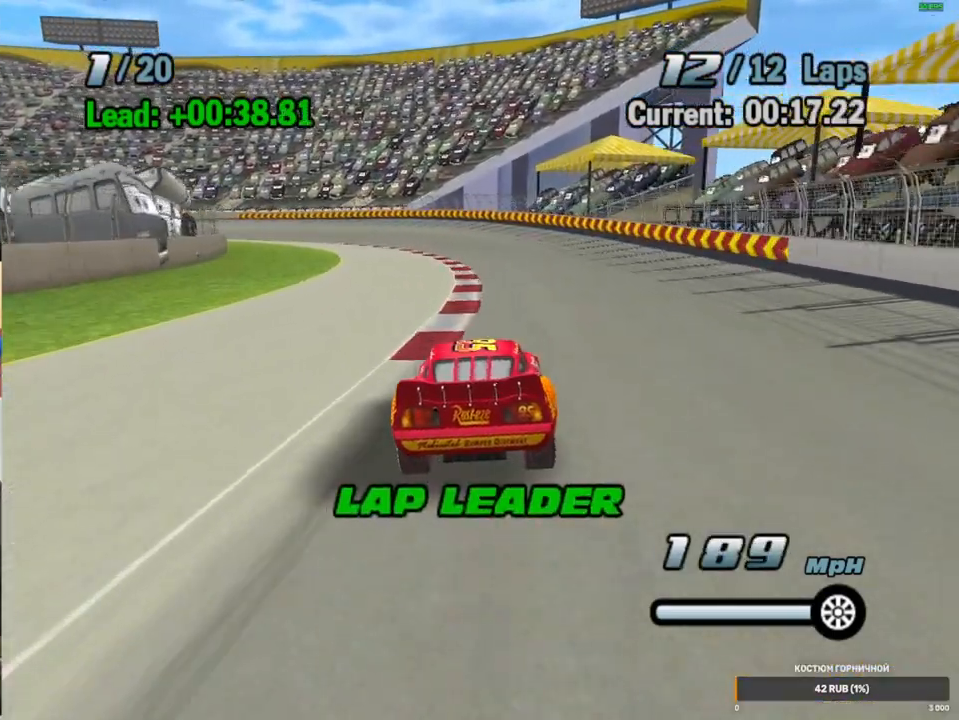
{"dt_ms": 500, "buttons": ["A"], "left_stick": "center", "right_stick": "center", "events": [[200, "left_stick", "left"], [350, "left_stick", "center"]]}
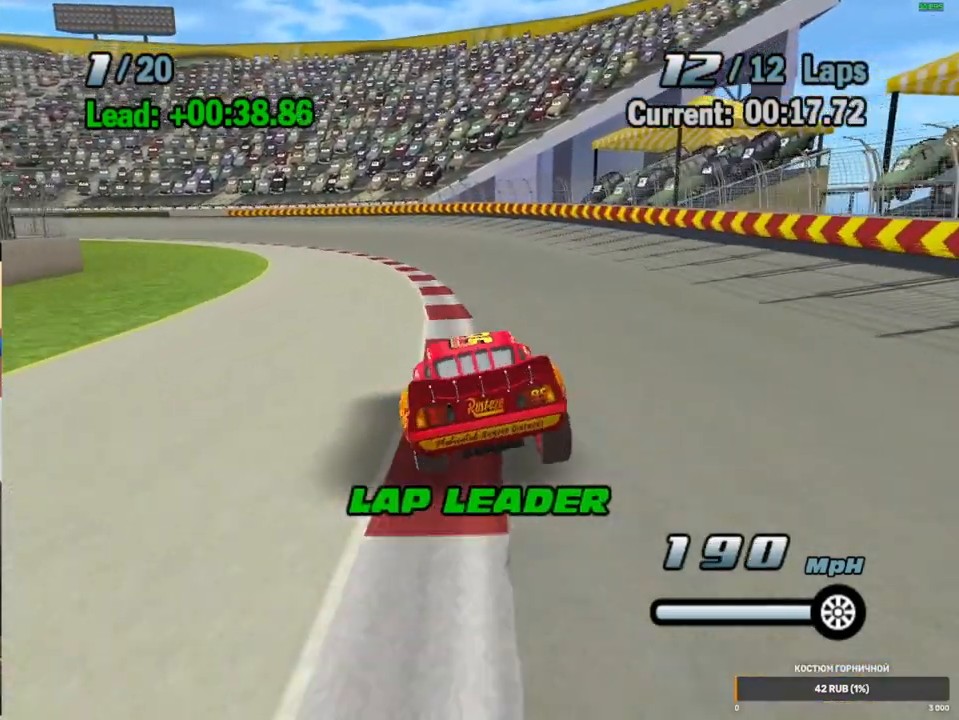
{"dt_ms": 500, "buttons": ["A"], "left_stick": "left", "right_stick": "center", "events": [[50, "left_stick", "left"], [217, "left_stick", "center"], [350, "left_stick", "left"]]}
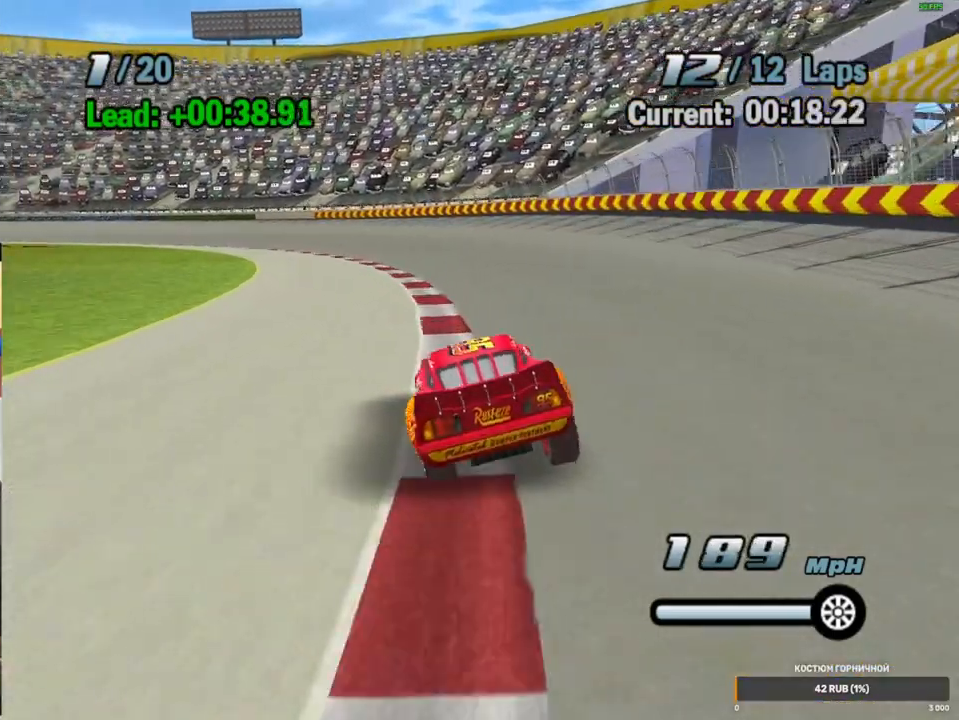
{"dt_ms": 500, "buttons": ["A"], "left_stick": "down-left", "right_stick": "center", "events": [[17, "left_stick", "center"], [167, "left_stick", "left"], [333, "left_stick", "center"], [500, "left_stick", "down-left"]]}
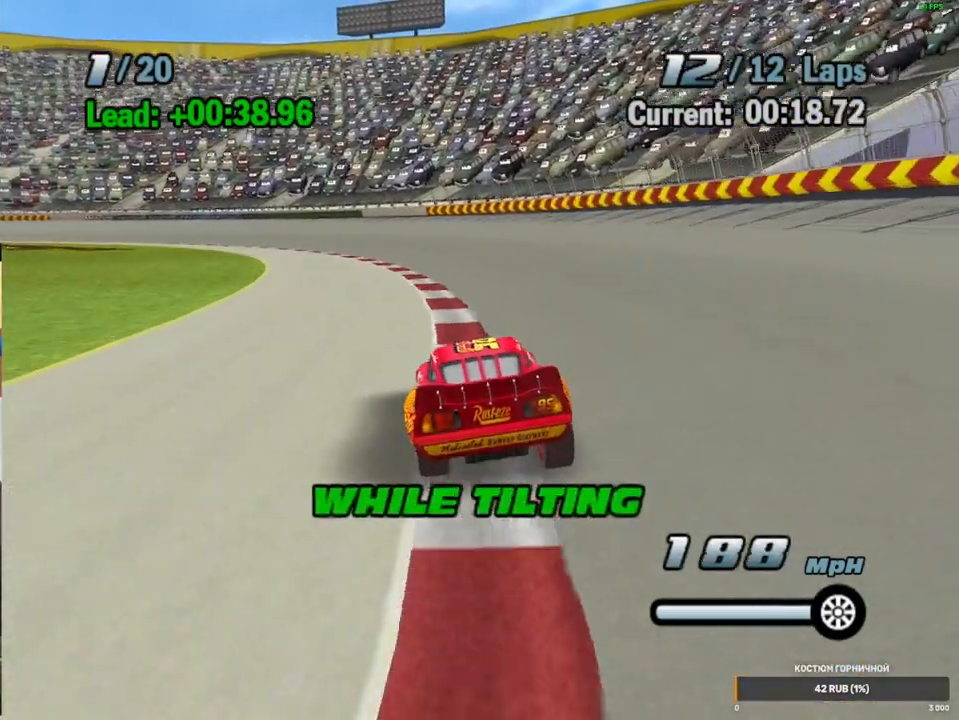
{"dt_ms": 500, "buttons": ["A"], "left_stick": "center", "right_stick": "center", "events": [[167, "left_stick", "center"], [283, "left_stick", "down-left"], [450, "left_stick", "center"]]}
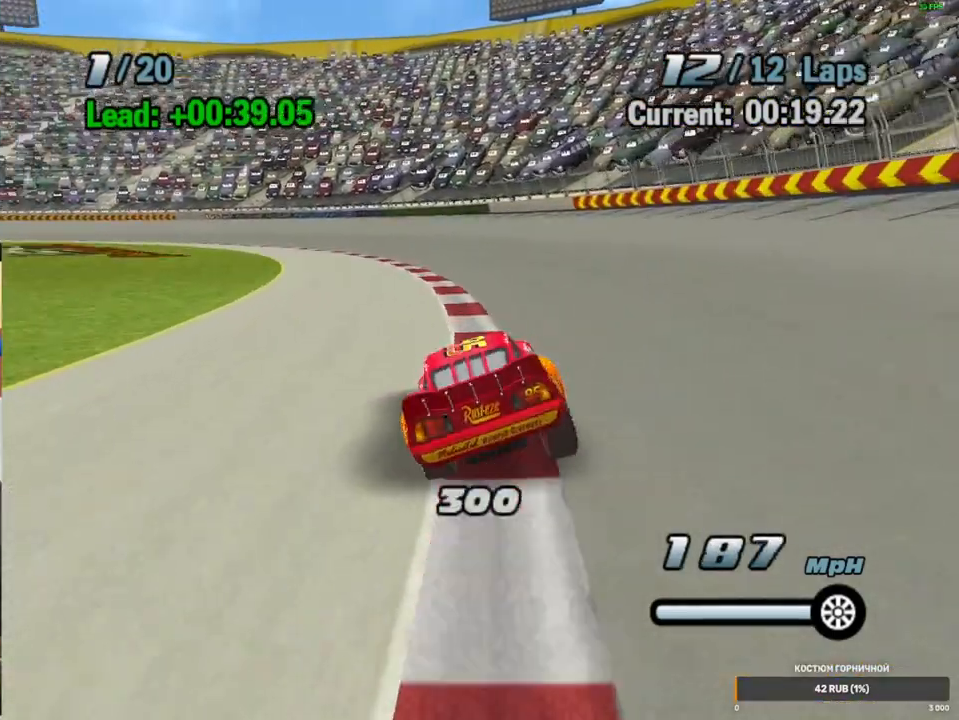
{"dt_ms": 500, "buttons": ["A"], "left_stick": "left", "right_stick": "center", "events": [[83, "left_stick", "down-left"], [250, "left_stick", "center"], [417, "left_stick", "left"]]}
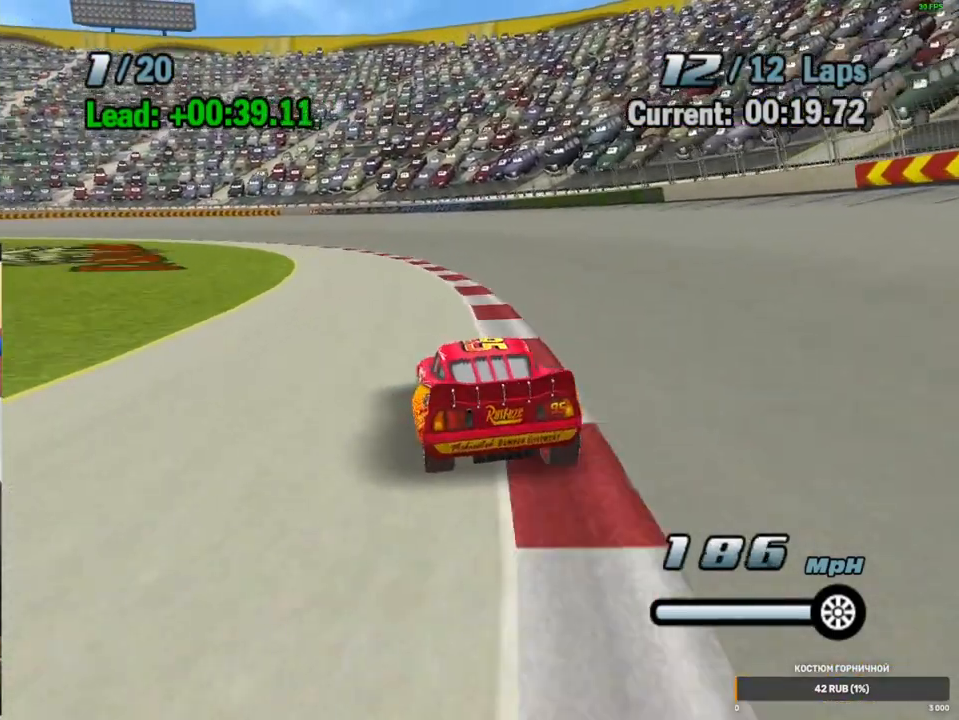
{"dt_ms": 500, "buttons": ["A"], "left_stick": "center", "right_stick": "center", "events": [[117, "left_stick", "center"], [233, "left_stick", "left"], [417, "left_stick", "center"]]}
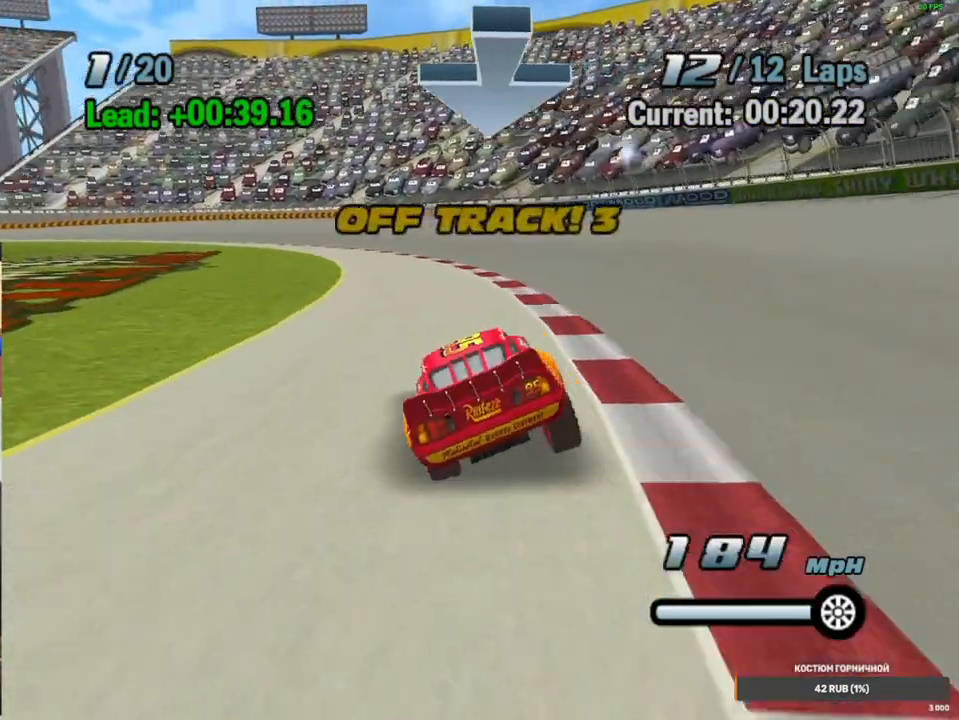
{"dt_ms": 1000, "buttons": ["A"], "left_stick": "center", "right_stick": "center", "events": [[283, "left_stick", "left"], [333, "Y", "down"], [450, "left_stick", "center"], [567, "left_stick", "down-left"], [733, "Y", "up"], [750, "left_stick", "center"], [817, "Y", "down"], [967, "Y", "up"]]}
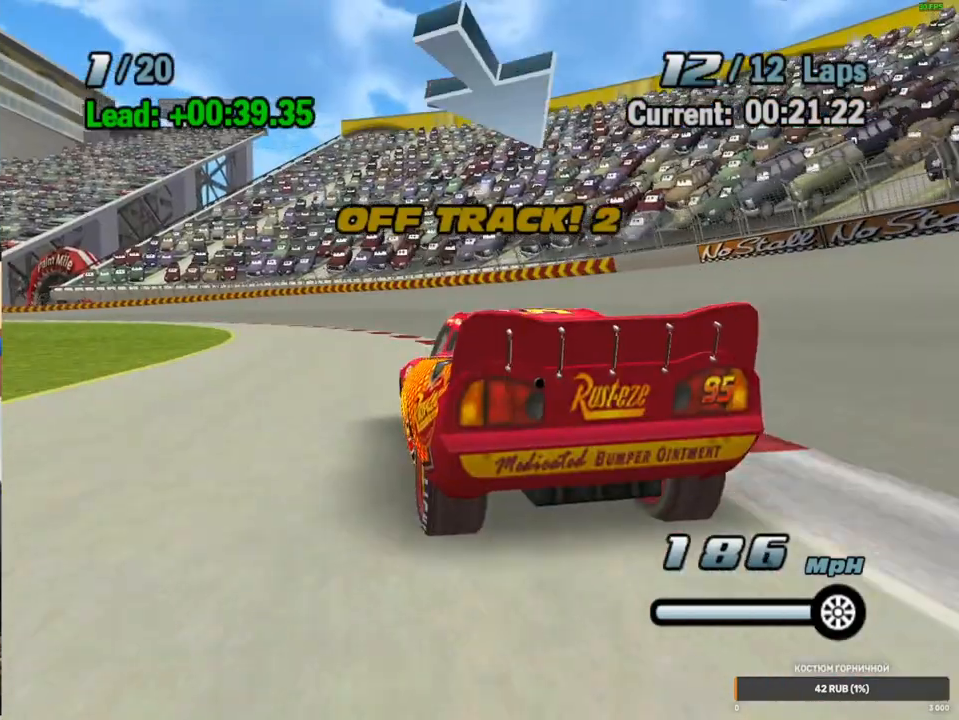
{"dt_ms": 500, "buttons": ["A"], "left_stick": "down-left", "right_stick": "center", "events": [[117, "left_stick", "left"], [367, "left_stick", "center"], [450, "left_stick", "down-left"]]}
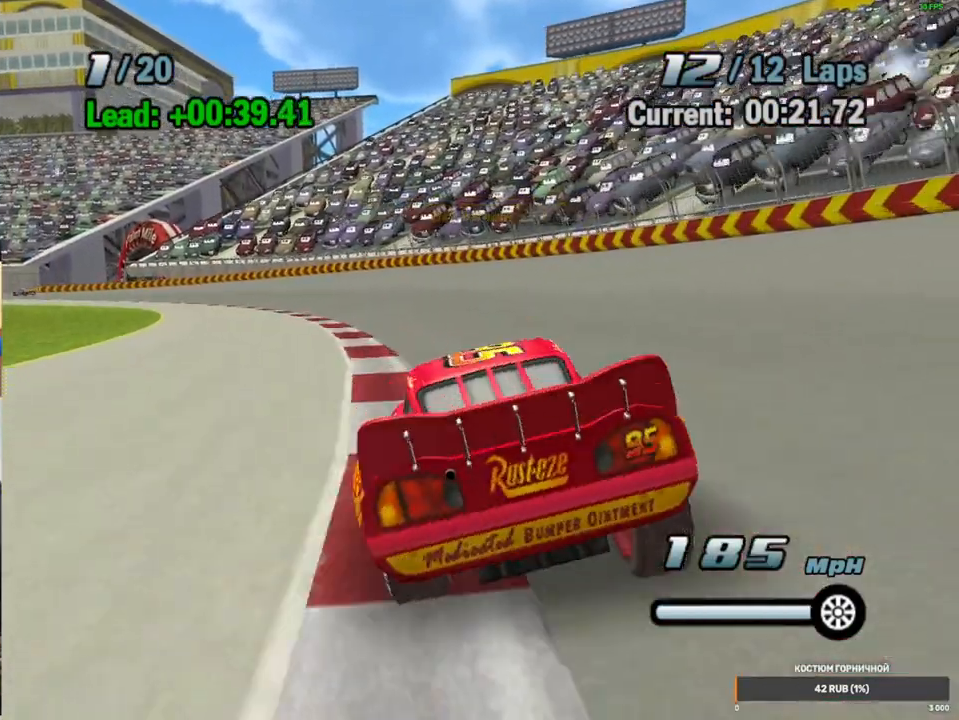
{"dt_ms": 500, "buttons": ["A"], "left_stick": "down-left", "right_stick": "center", "events": []}
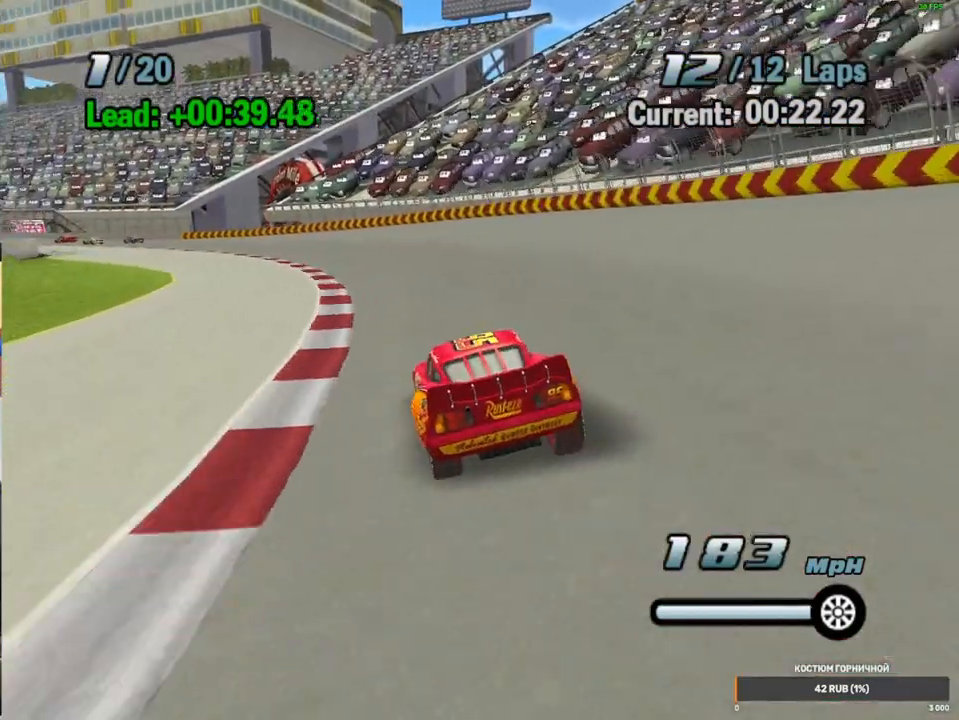
{"dt_ms": 500, "buttons": ["A"], "left_stick": "center", "right_stick": "center", "events": [[100, "left_stick", "center"], [200, "left_stick", "down-left"], [433, "left_stick", "center"]]}
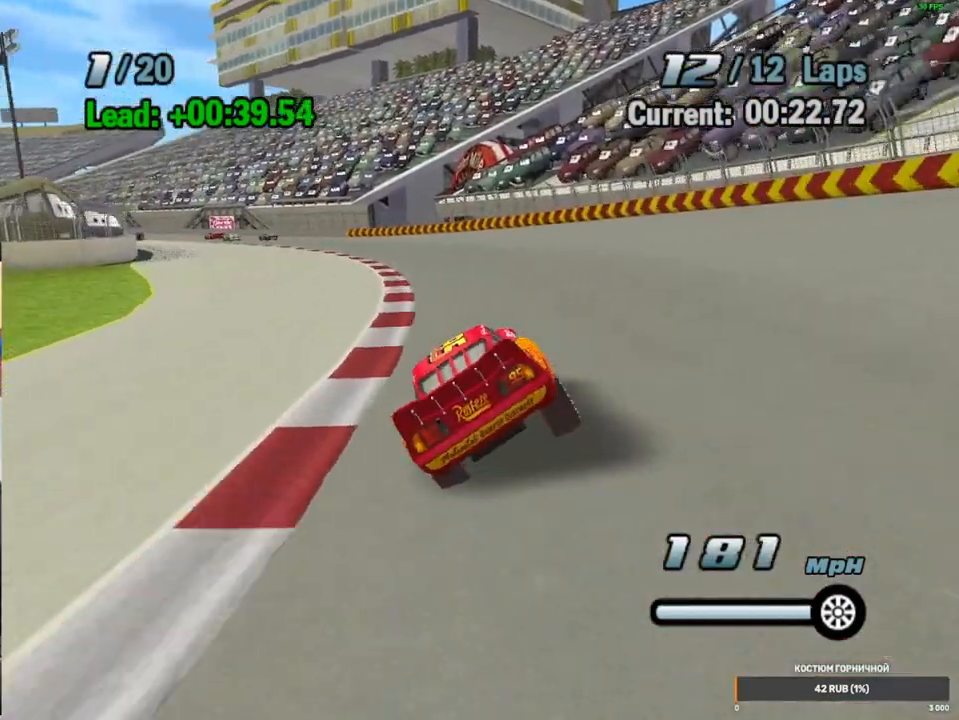
{"dt_ms": 500, "buttons": ["A"], "left_stick": "down-left", "right_stick": "center", "events": [[33, "left_stick", "down-left"], [233, "left_stick", "center"], [383, "left_stick", "down-left"]]}
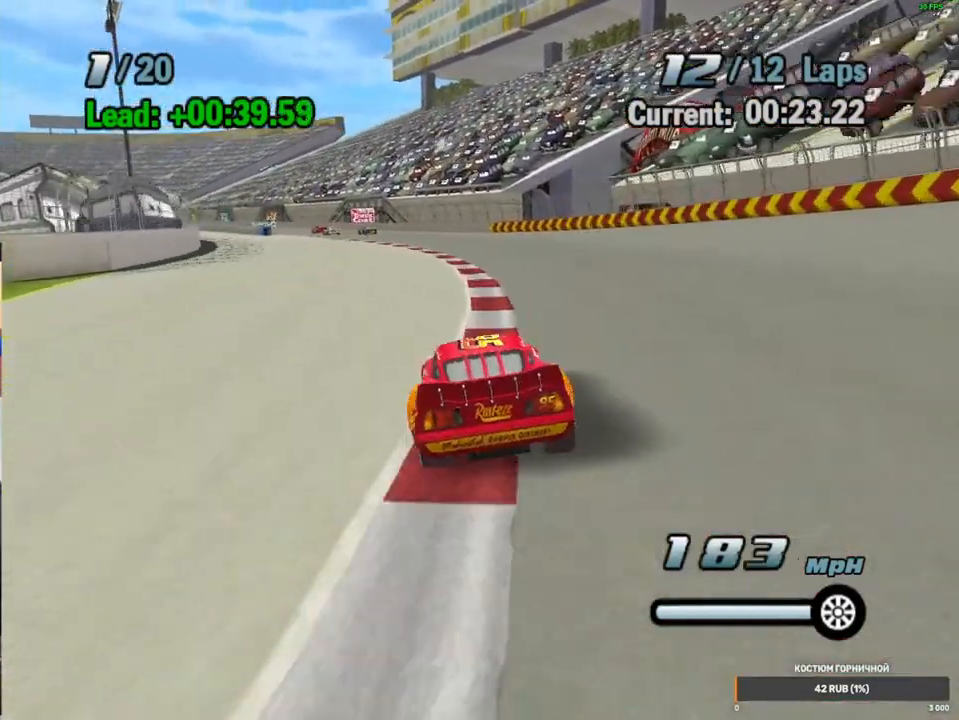
{"dt_ms": 500, "buttons": ["A"], "left_stick": "center", "right_stick": "center", "events": [[33, "left_stick", "center"], [267, "left_stick", "down-left"], [383, "left_stick", "center"]]}
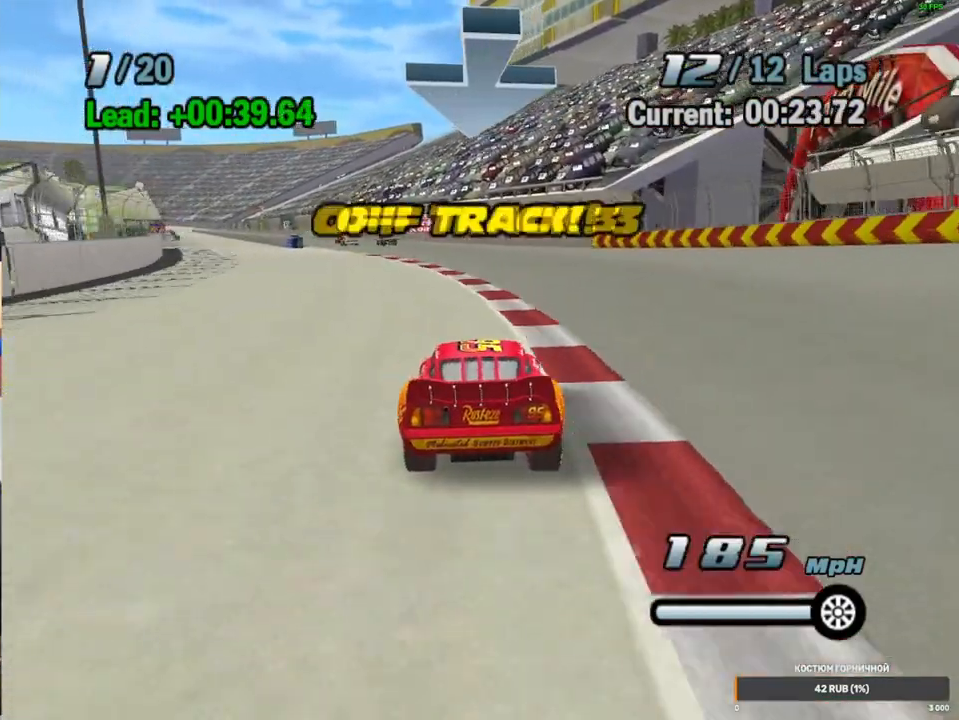
{"dt_ms": 500, "buttons": ["A"], "left_stick": "center", "right_stick": "center", "events": [[33, "left_stick", "down-left"], [183, "left_stick", "center"], [350, "left_stick", "down-left"], [483, "left_stick", "center"]]}
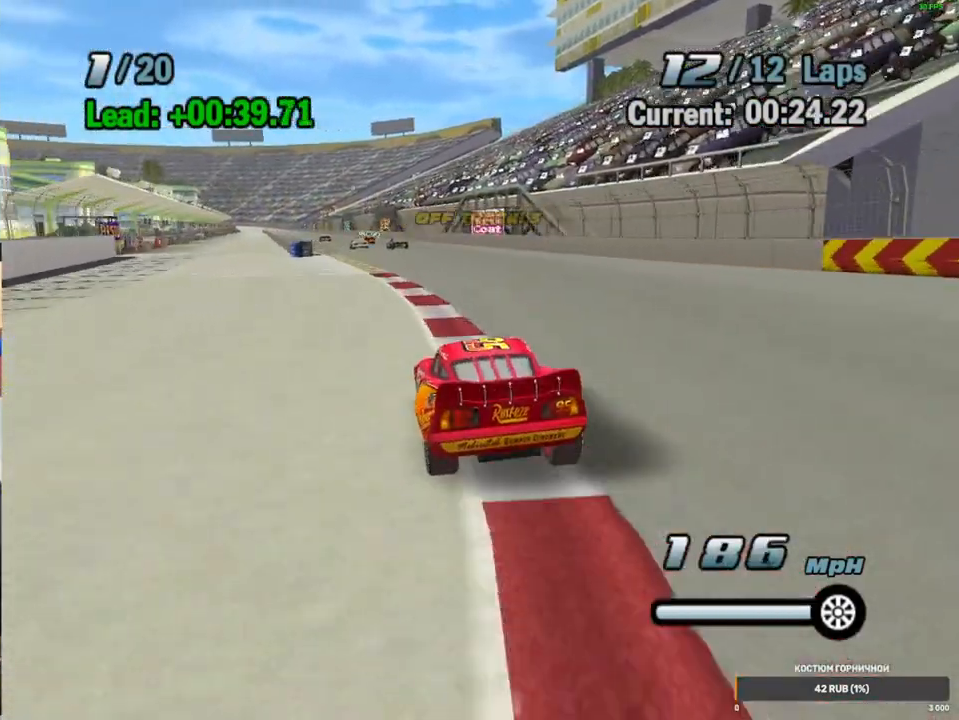
{"dt_ms": 500, "buttons": ["A"], "left_stick": "left", "right_stick": "center", "events": [[417, "left_stick", "left"]]}
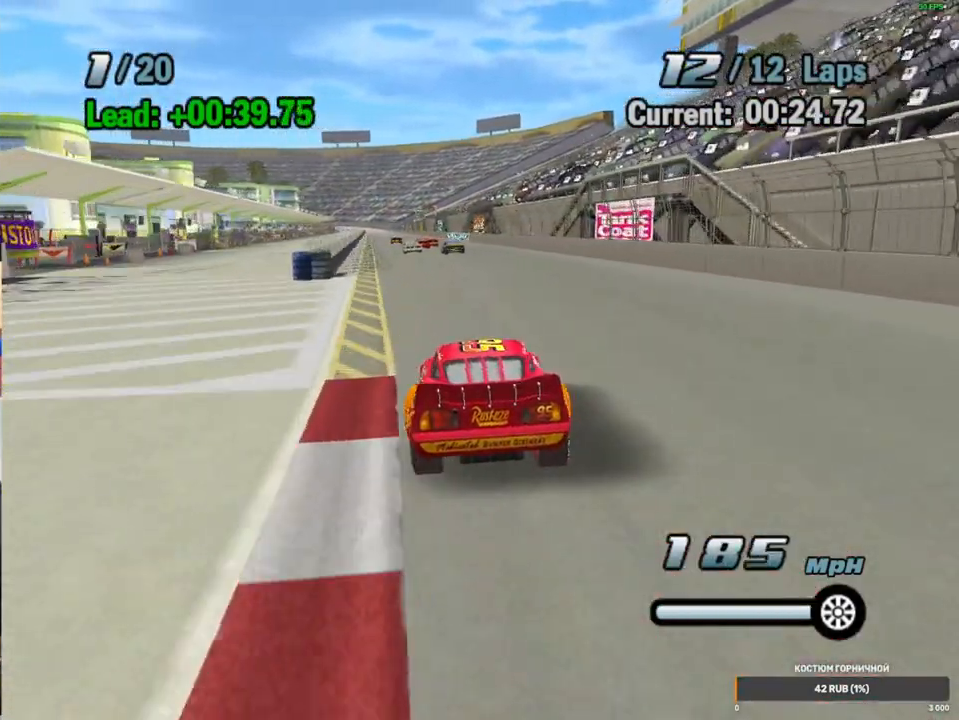
{"dt_ms": 500, "buttons": ["A"], "left_stick": "center", "right_stick": "center", "events": [[50, "left_stick", "center"]]}
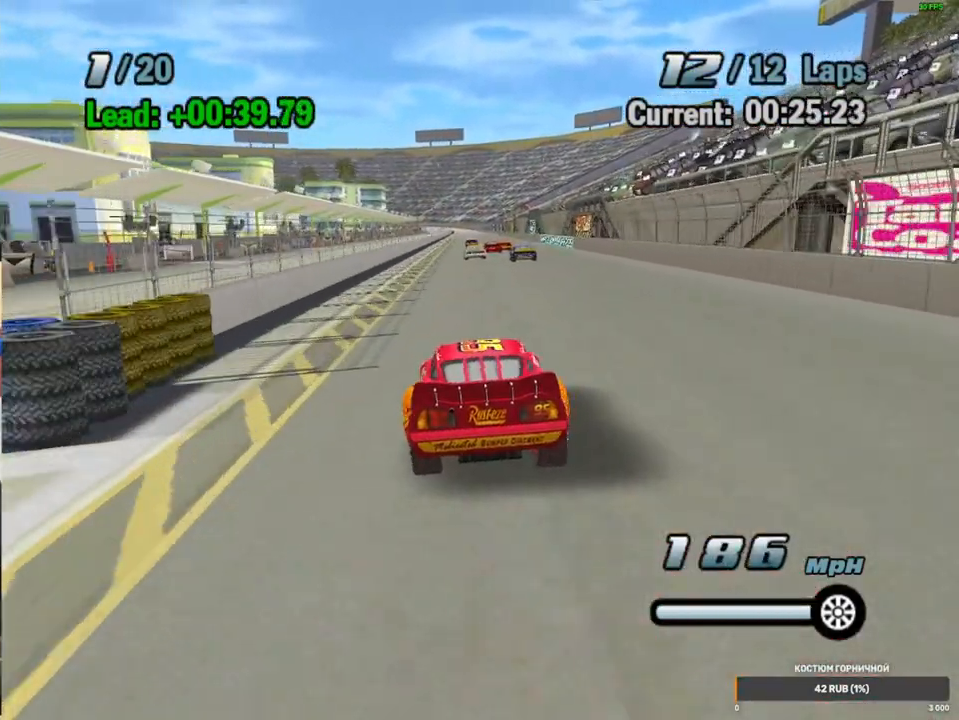
{"dt_ms": 500, "buttons": ["A"], "left_stick": "left", "right_stick": "center", "events": [[383, "left_stick", "left"]]}
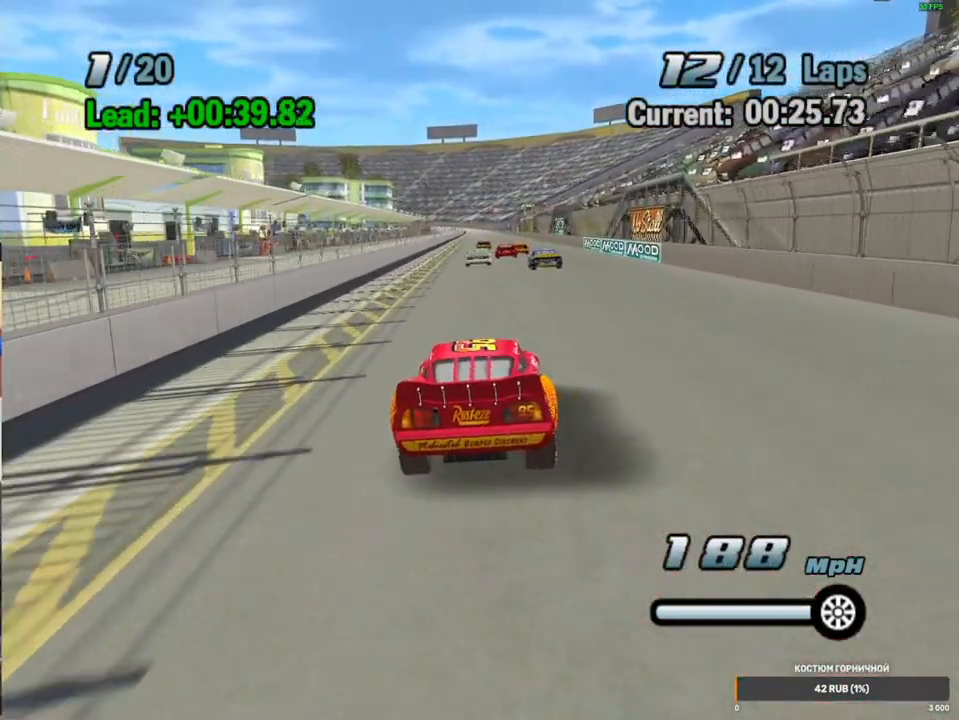
{"dt_ms": 500, "buttons": ["A"], "left_stick": "left", "right_stick": "center", "events": [[333, "L2", "down"], [467, "L2", "up"]]}
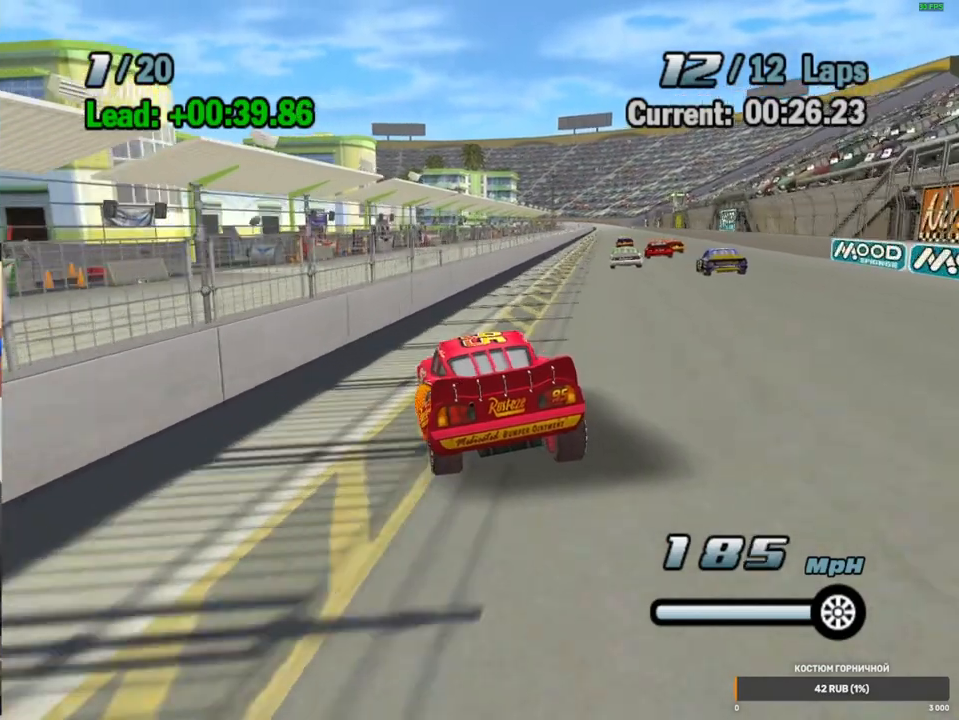
{"dt_ms": 500, "buttons": ["A"], "left_stick": "right", "right_stick": "center", "events": [[83, "L2", "down"], [133, "left_stick", "center"], [167, "L2", "up"], [233, "L2", "down"], [350, "L2", "up"], [367, "left_stick", "right"]]}
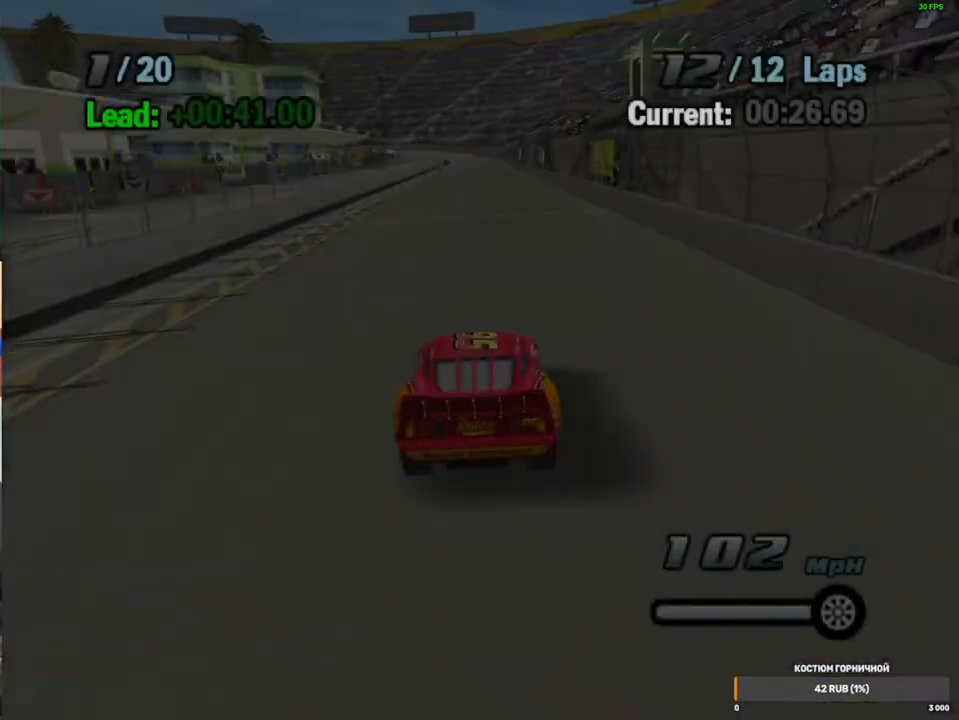
{"dt_ms": 500, "buttons": ["A"], "left_stick": "center", "right_stick": "center", "events": [[133, "left_stick", "center"], [233, "left_stick", "down-left"], [283, "left_stick", "left"], [383, "left_stick", "center"]]}